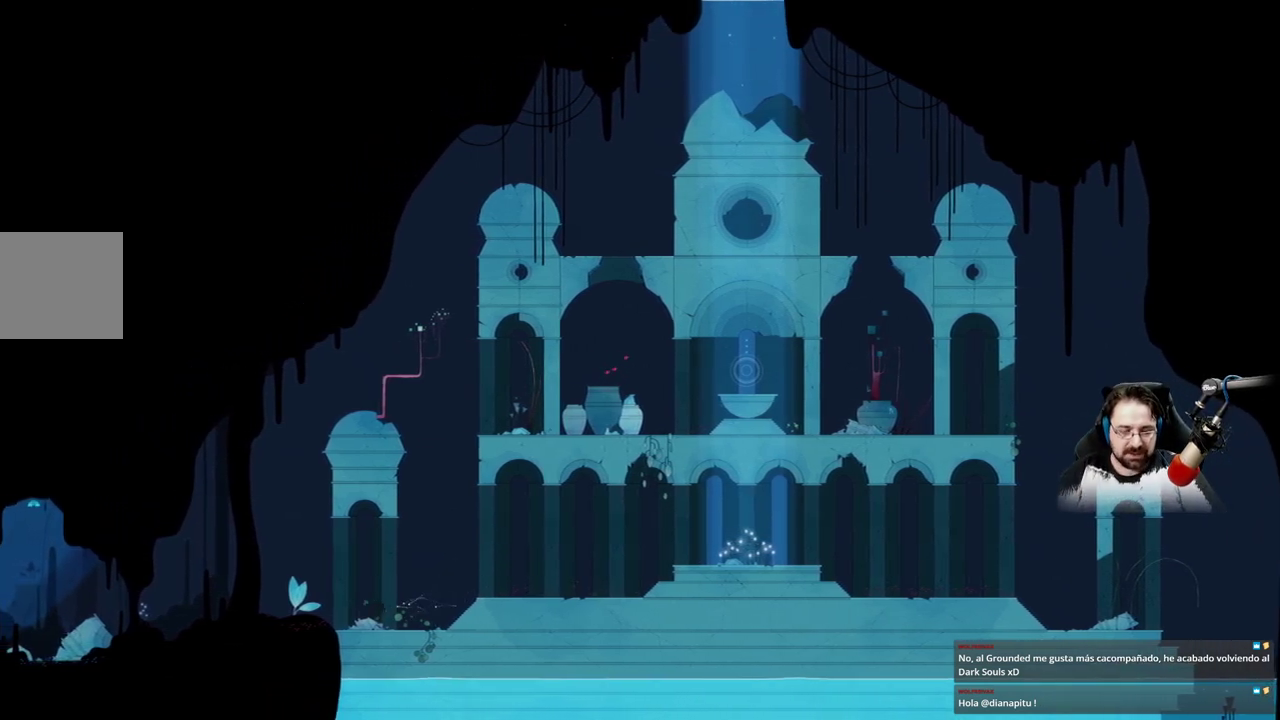
Gameplay with a controller (Xbox layout); each line is a JSON object with the inputs held at the frame after it (dt_ms = milliseconds from this image to that frame). "events" lists button and stick changes between this image and that frame as [ms after this image, input, new state], when the widget could be followed in between.
{"dt_ms": 500, "buttons": ["A"], "left_stick": "left", "right_stick": "center", "events": [[400, "A", "down"]]}
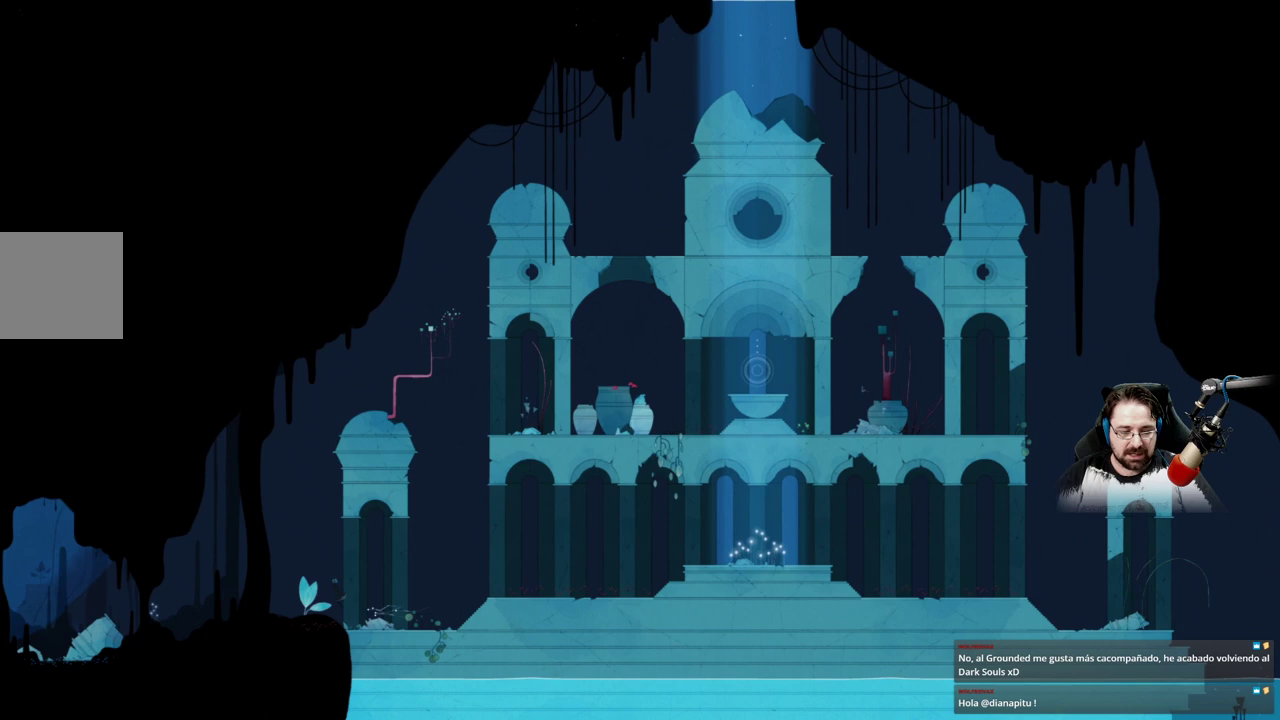
{"dt_ms": 500, "buttons": [], "left_stick": "left", "right_stick": "center", "events": [[33, "A", "up"], [167, "A", "down"], [267, "A", "up"], [400, "A", "down"], [467, "A", "up"]]}
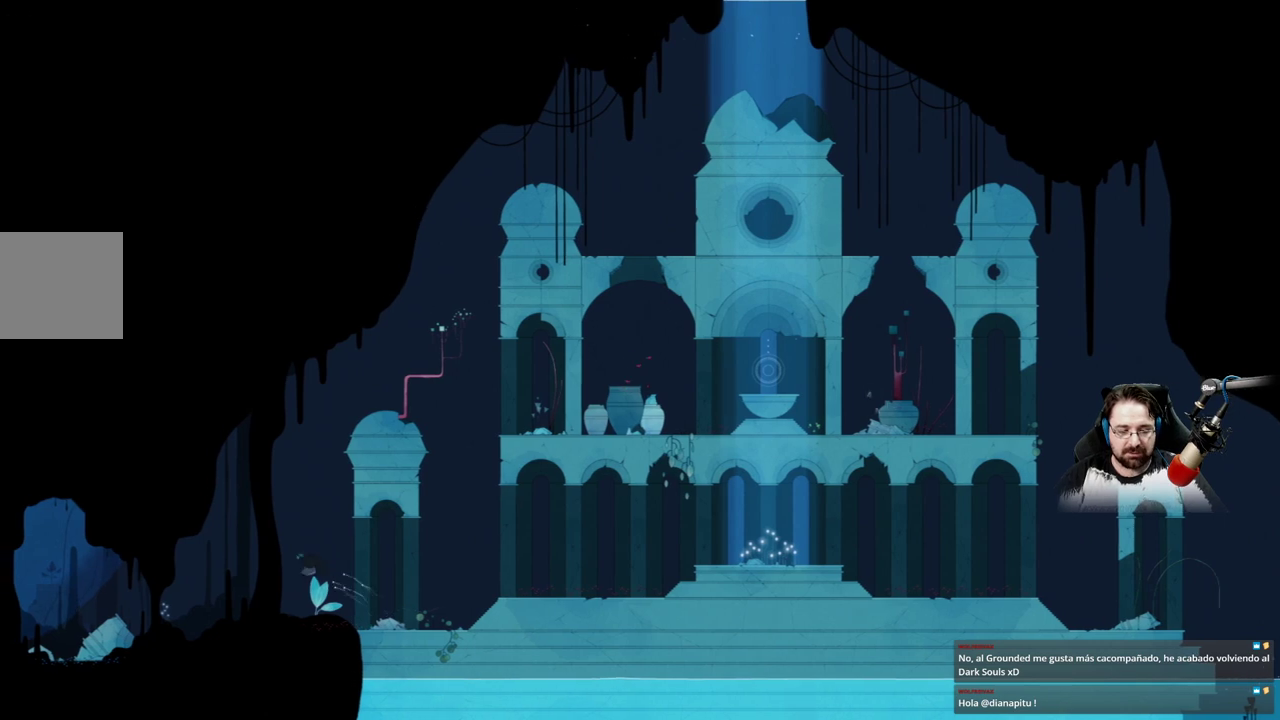
{"dt_ms": 500, "buttons": [], "left_stick": "left", "right_stick": "center", "events": [[100, "A", "down"], [200, "A", "up"], [300, "A", "down"], [433, "A", "up"]]}
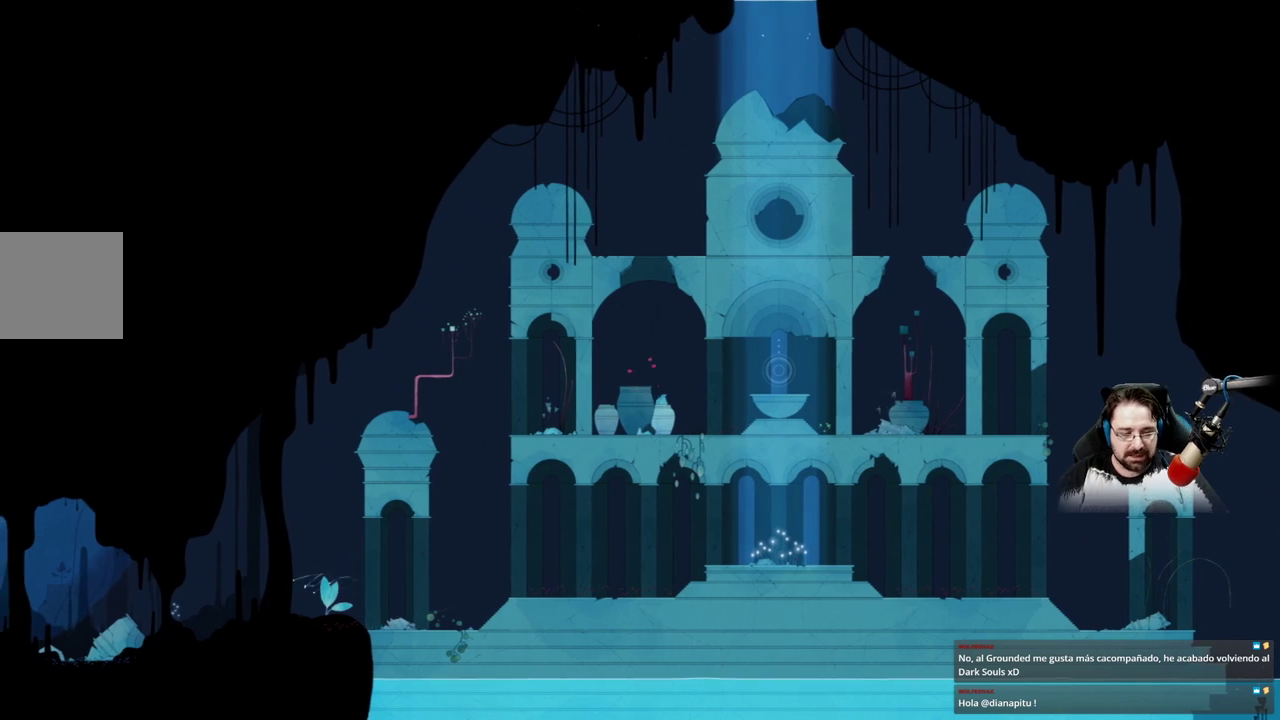
{"dt_ms": 500, "buttons": ["A"], "left_stick": "left", "right_stick": "center", "events": [[33, "A", "down"], [100, "A", "up"], [233, "A", "down"], [333, "A", "up"], [433, "A", "down"]]}
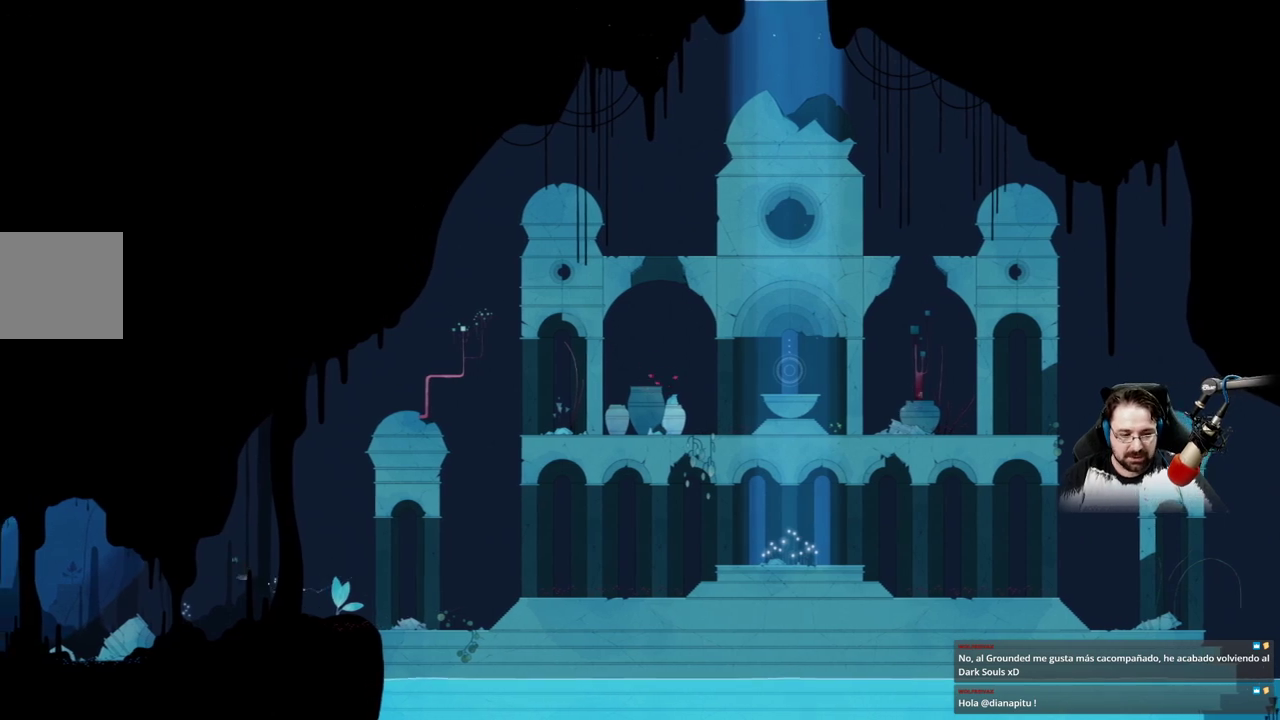
{"dt_ms": 500, "buttons": [], "left_stick": "left", "right_stick": "center", "events": [[33, "A", "up"], [133, "A", "down"], [233, "A", "up"], [333, "A", "down"], [467, "A", "up"]]}
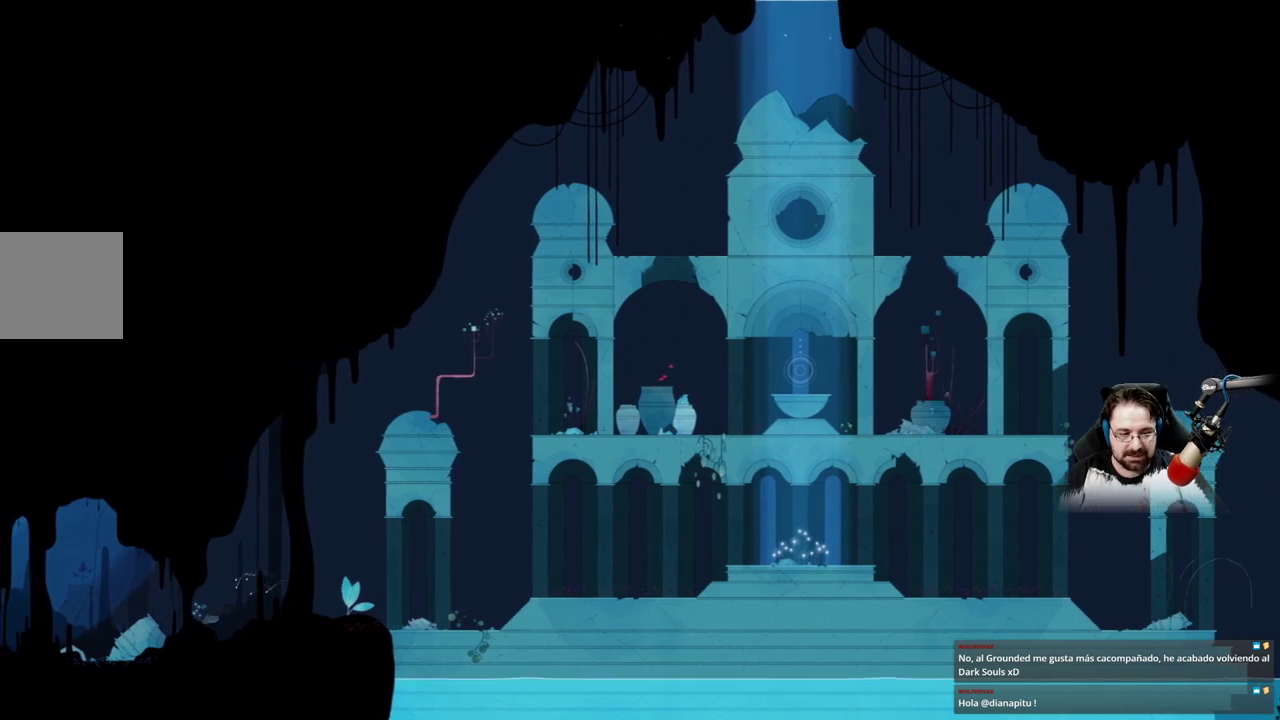
{"dt_ms": 500, "buttons": ["A"], "left_stick": "left", "right_stick": "center", "events": [[167, "A", "down"], [300, "A", "up"], [433, "A", "down"]]}
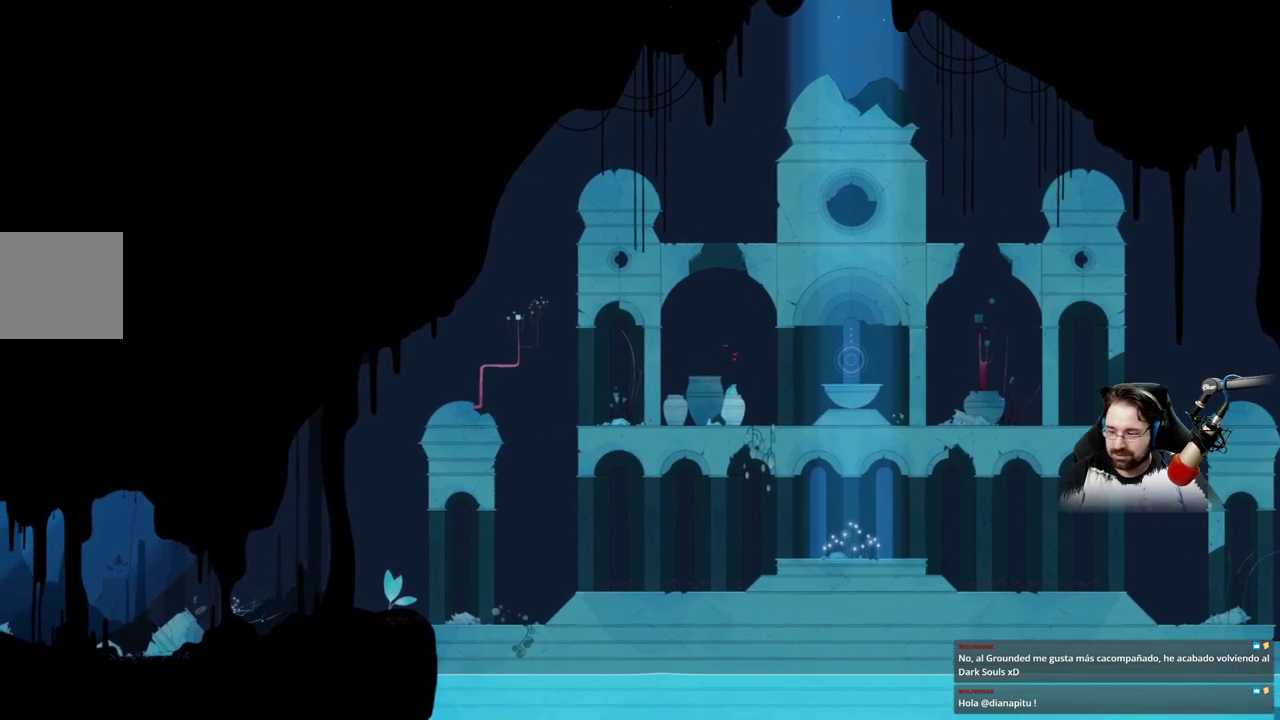
{"dt_ms": 500, "buttons": [], "left_stick": "left", "right_stick": "center", "events": [[33, "A", "up"], [167, "A", "down"], [300, "A", "up"], [400, "A", "down"], [500, "A", "up"]]}
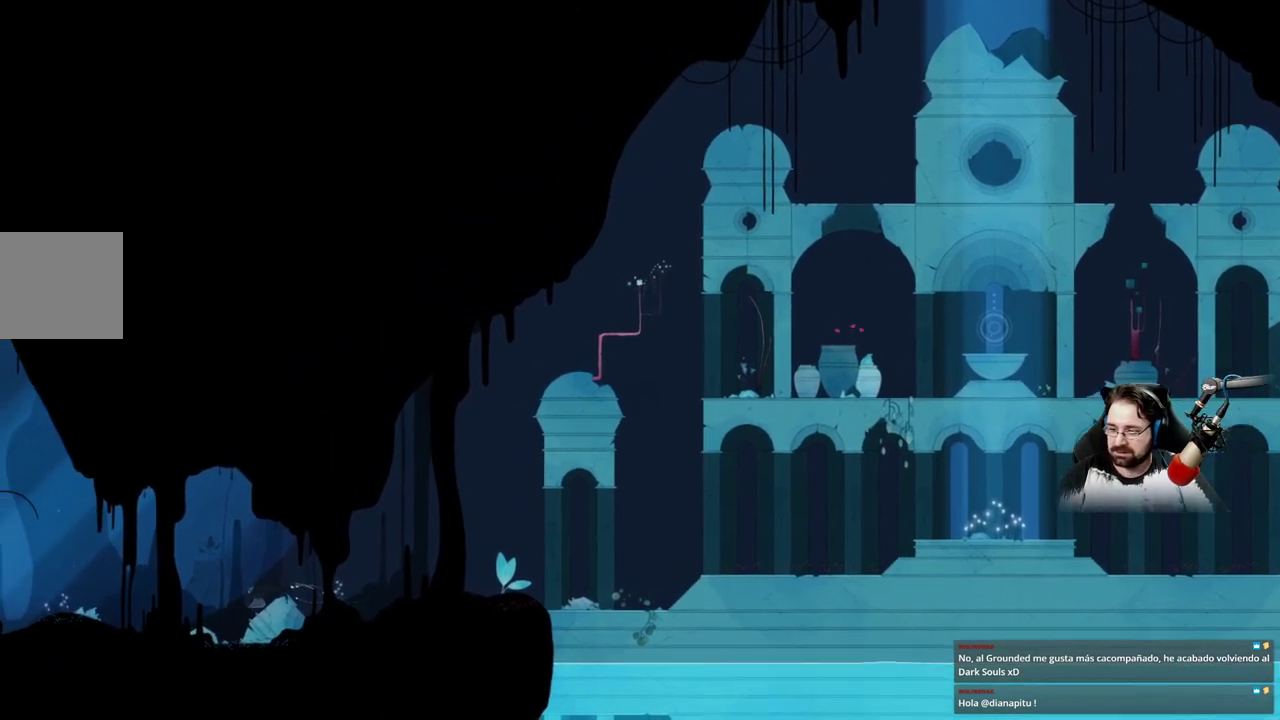
{"dt_ms": 500, "buttons": ["A"], "left_stick": "left", "right_stick": "center", "events": [[100, "A", "down"], [233, "A", "up"], [333, "A", "down"], [467, "A", "up"], [500, "A", "down"]]}
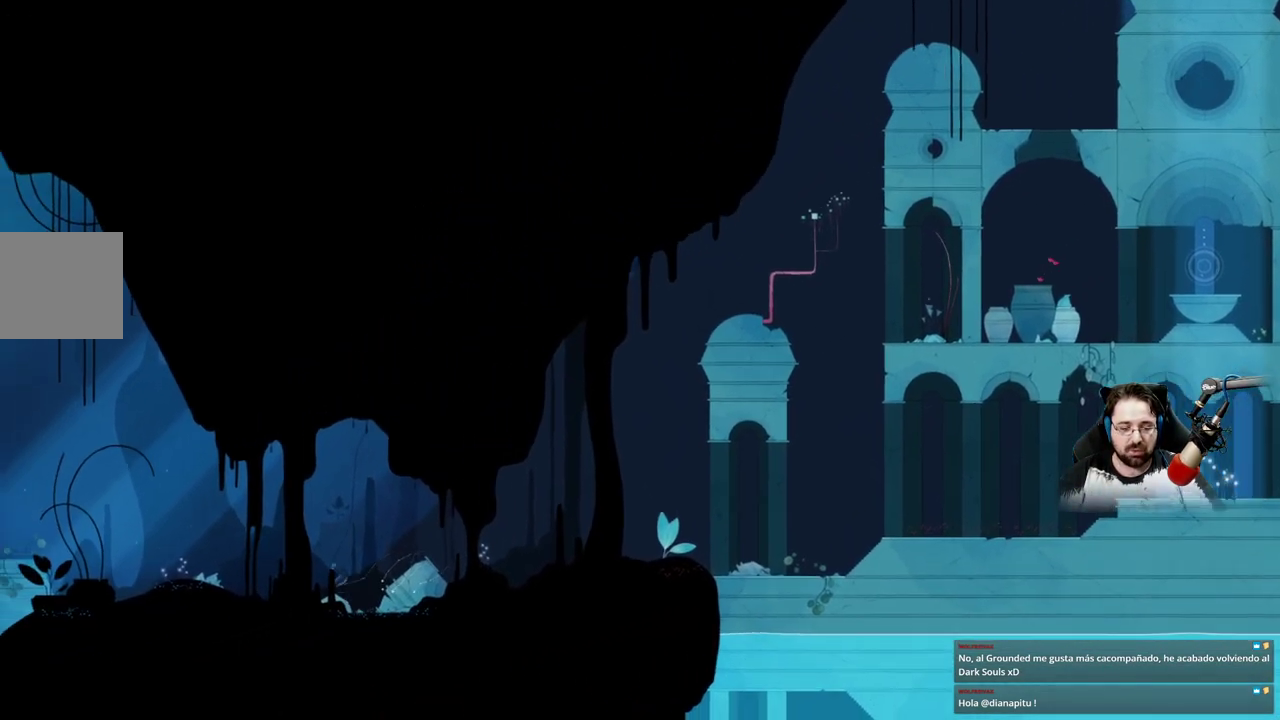
{"dt_ms": 500, "buttons": [], "left_stick": "left", "right_stick": "center", "events": [[167, "A", "up"], [300, "A", "down"], [400, "A", "up"]]}
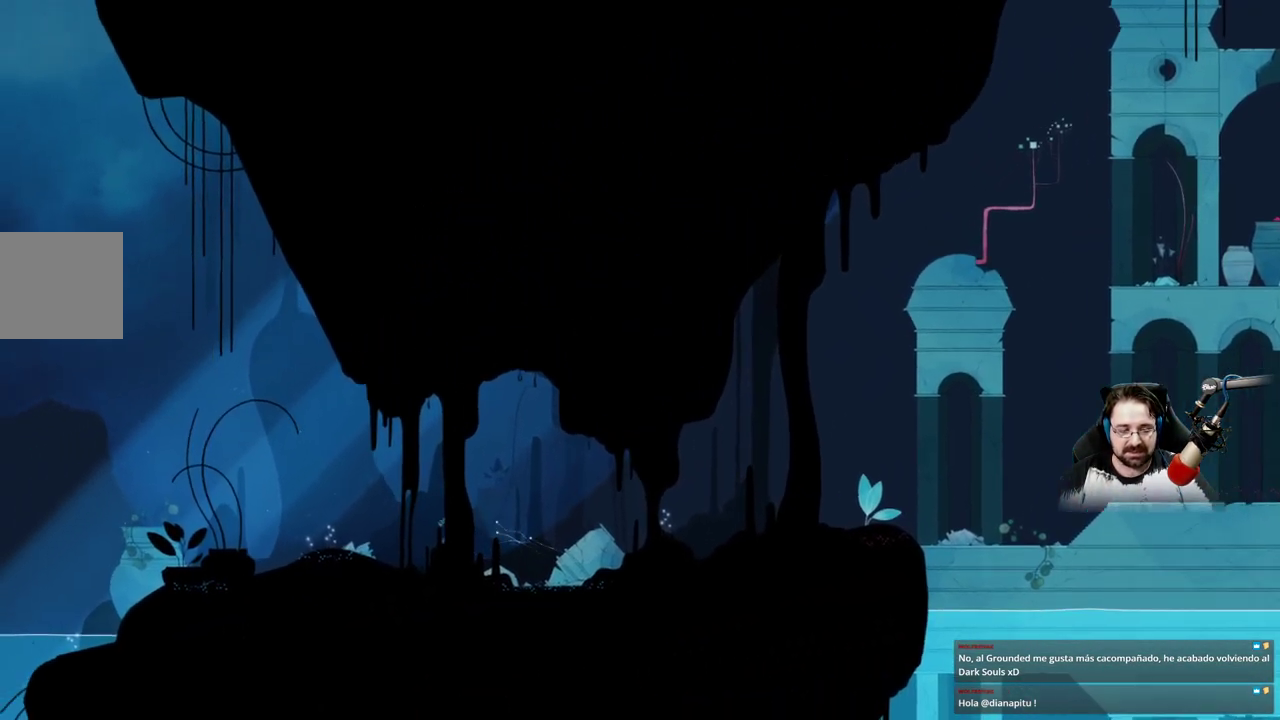
{"dt_ms": 500, "buttons": ["A"], "left_stick": "left", "right_stick": "center", "events": [[33, "A", "down"], [133, "A", "up"], [233, "A", "down"], [333, "A", "up"], [467, "A", "down"]]}
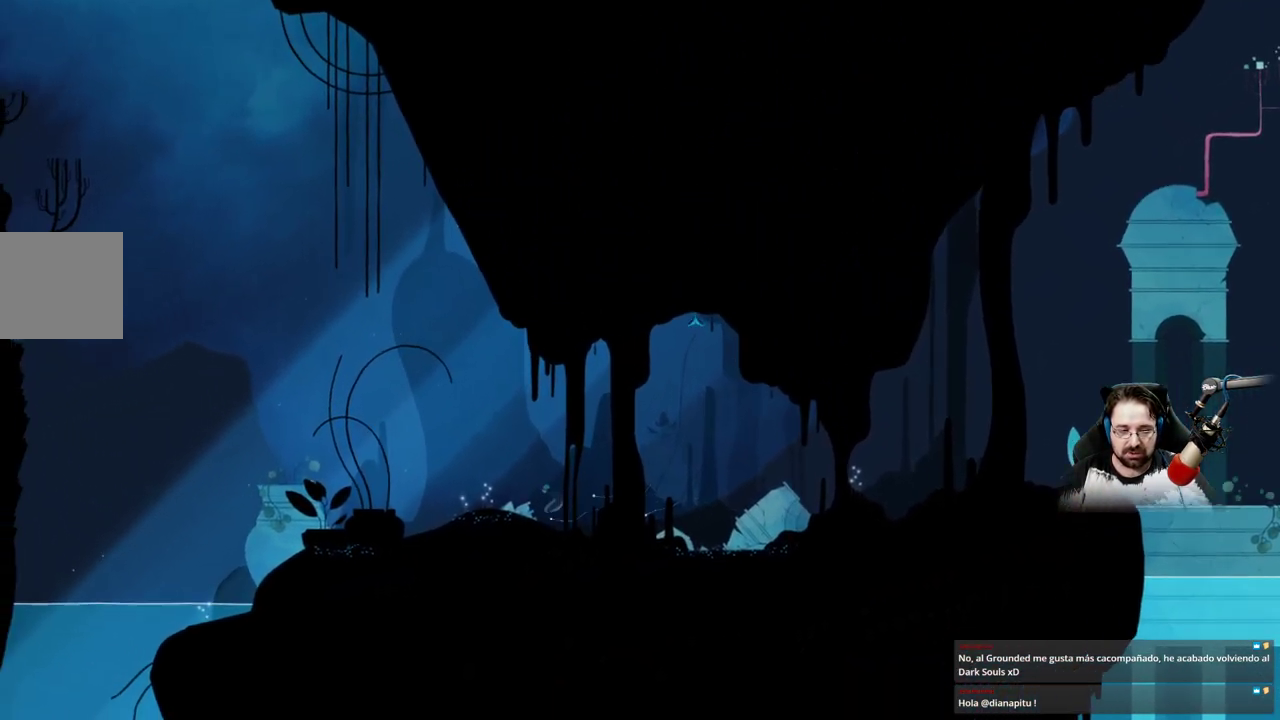
{"dt_ms": 500, "buttons": ["A"], "left_stick": "left", "right_stick": "center", "events": [[67, "A", "up"], [400, "A", "down"]]}
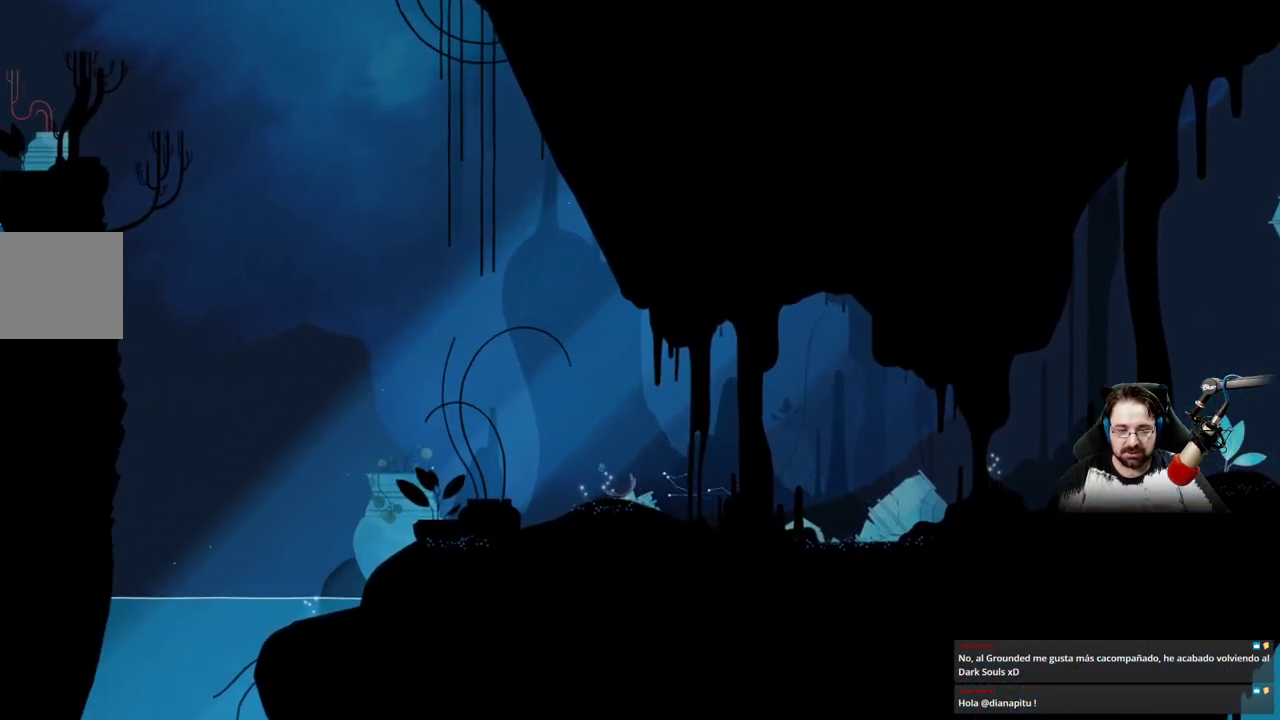
{"dt_ms": 500, "buttons": [], "left_stick": "left", "right_stick": "center", "events": [[33, "A", "up"], [133, "A", "down"], [267, "A", "up"], [333, "A", "down"], [500, "A", "up"]]}
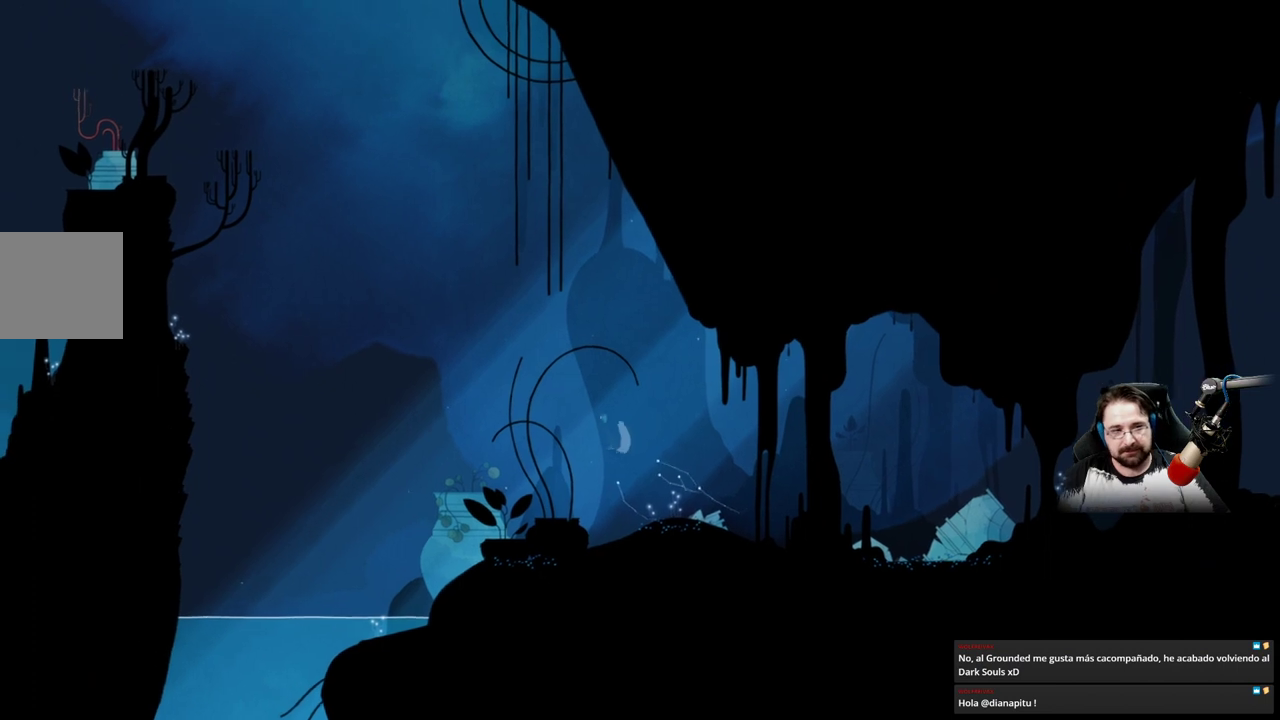
{"dt_ms": 500, "buttons": ["A"], "left_stick": "left", "right_stick": "center", "events": [[100, "A", "down"], [233, "A", "up"], [333, "A", "down"]]}
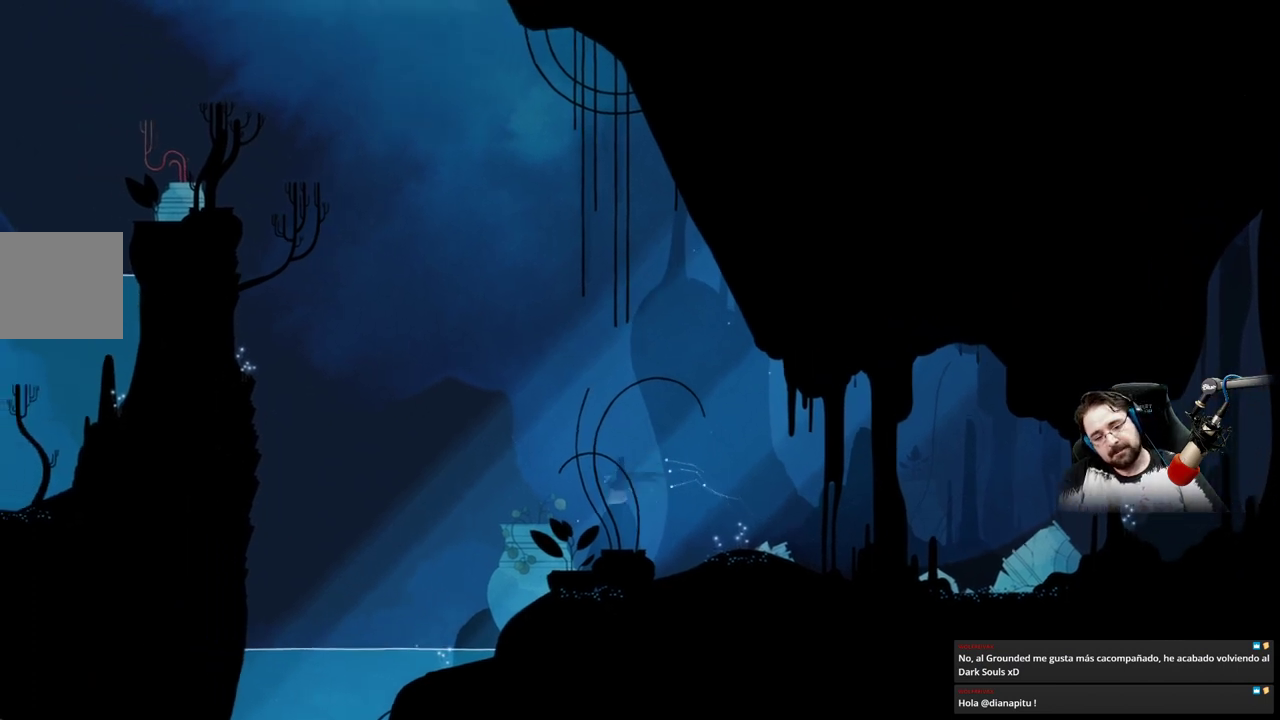
{"dt_ms": 500, "buttons": [], "left_stick": "left", "right_stick": "center", "events": [[133, "A", "up"]]}
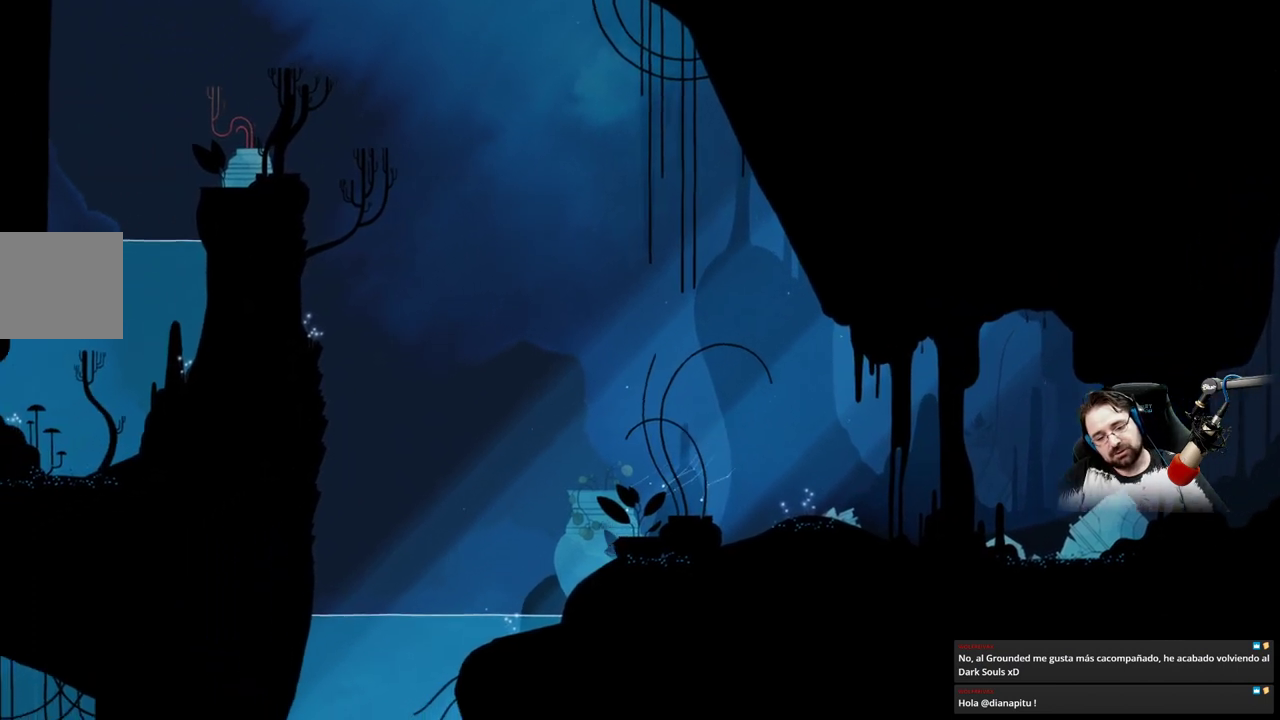
{"dt_ms": 500, "buttons": ["A"], "left_stick": "left", "right_stick": "center", "events": [[367, "A", "down"]]}
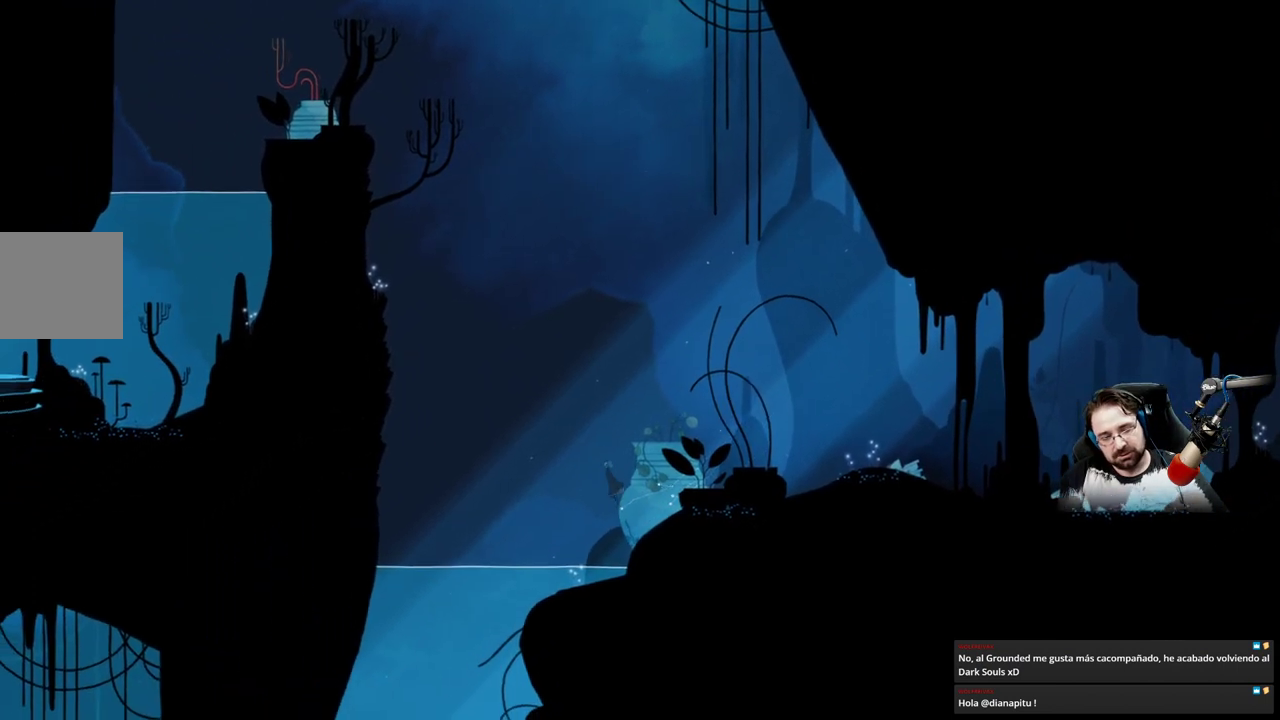
{"dt_ms": 500, "buttons": ["A"], "left_stick": "left", "right_stick": "center", "events": []}
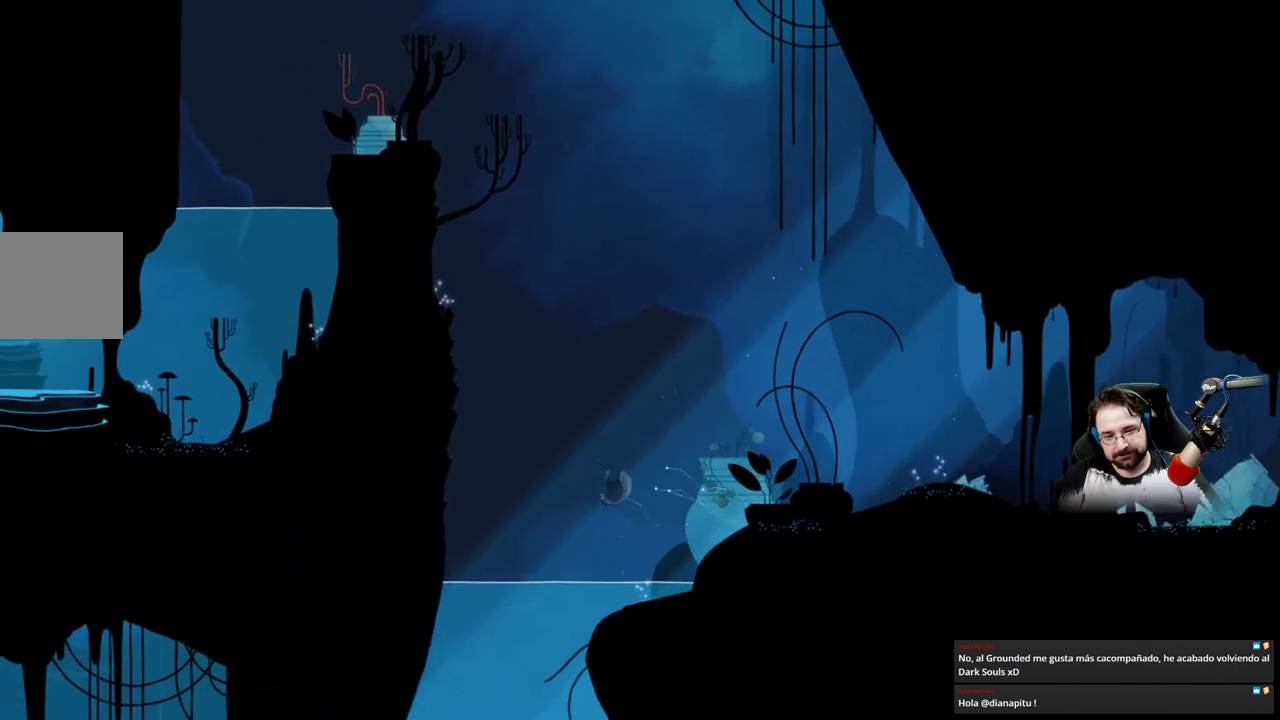
{"dt_ms": 500, "buttons": ["X"], "left_stick": "left", "right_stick": "center", "events": [[167, "A", "up"], [367, "X", "down"]]}
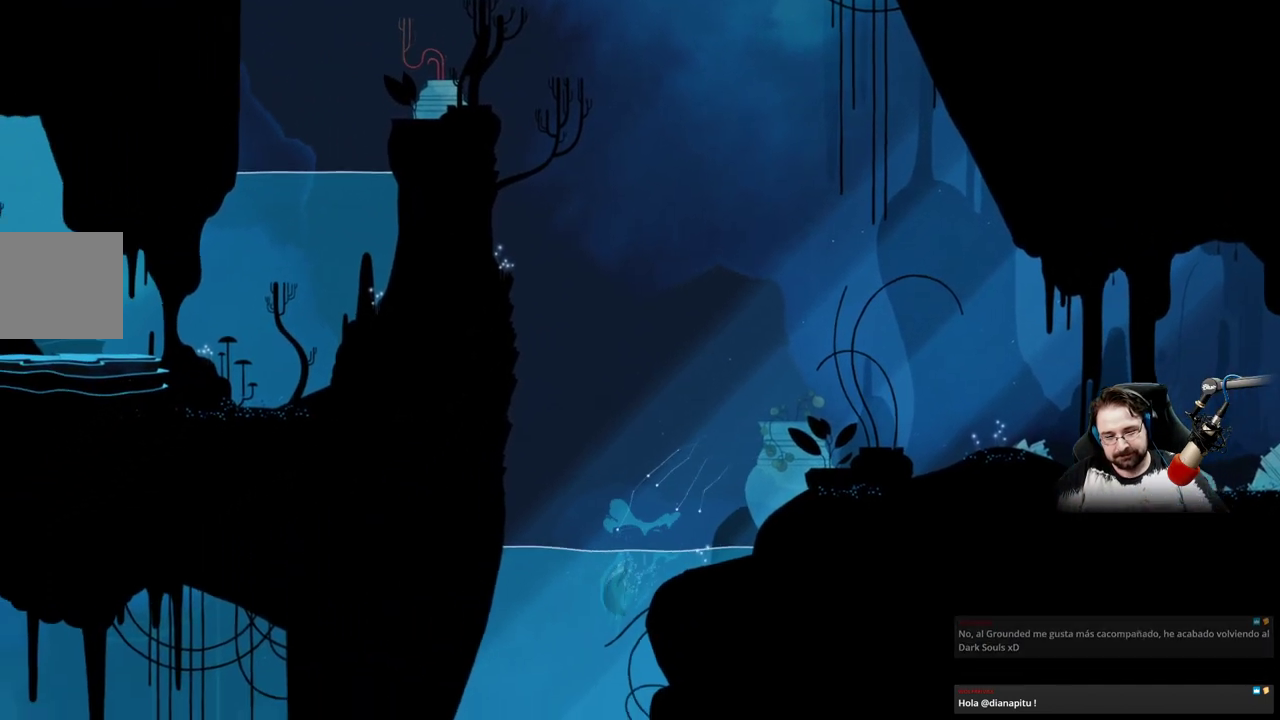
{"dt_ms": 500, "buttons": ["X"], "left_stick": "left", "right_stick": "center", "events": []}
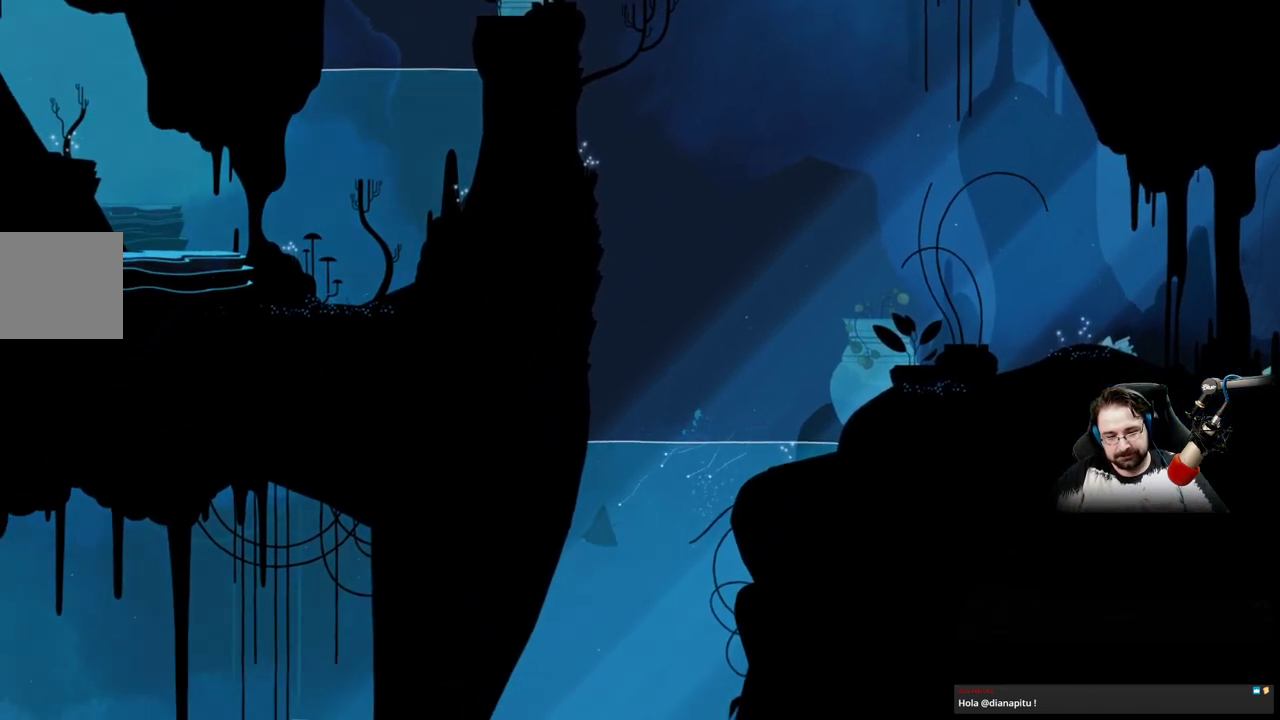
{"dt_ms": 500, "buttons": [], "left_stick": "down", "right_stick": "center", "events": [[67, "left_stick", "down"], [233, "X", "up"]]}
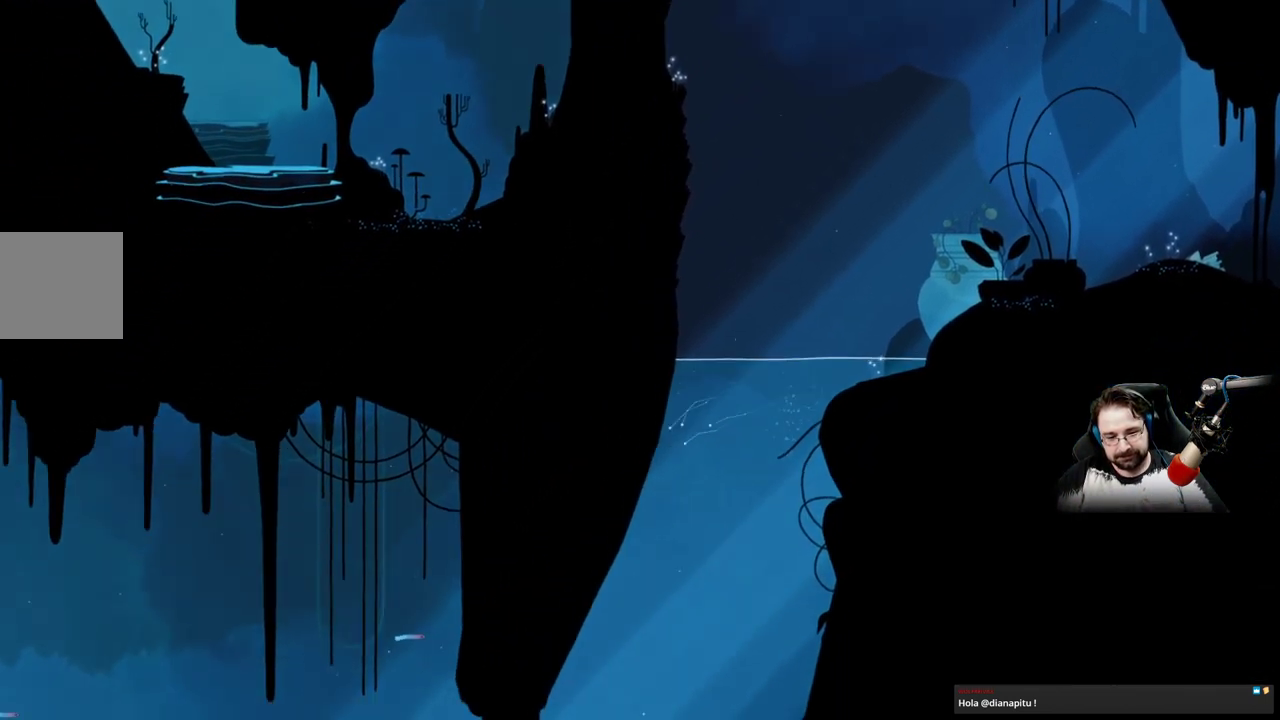
{"dt_ms": 500, "buttons": ["A"], "left_stick": "down-left", "right_stick": "center", "events": [[67, "A", "down"], [400, "left_stick", "down-left"]]}
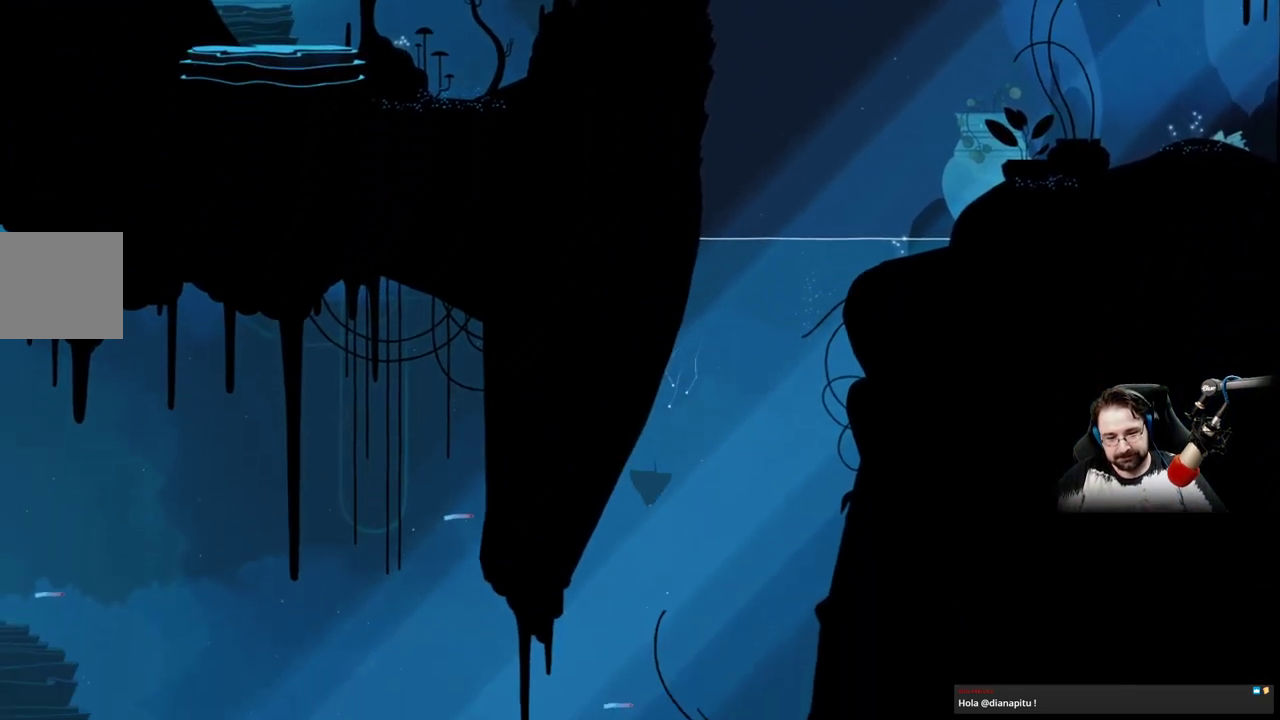
{"dt_ms": 500, "buttons": [], "left_stick": "down-left", "right_stick": "center", "events": [[400, "A", "up"]]}
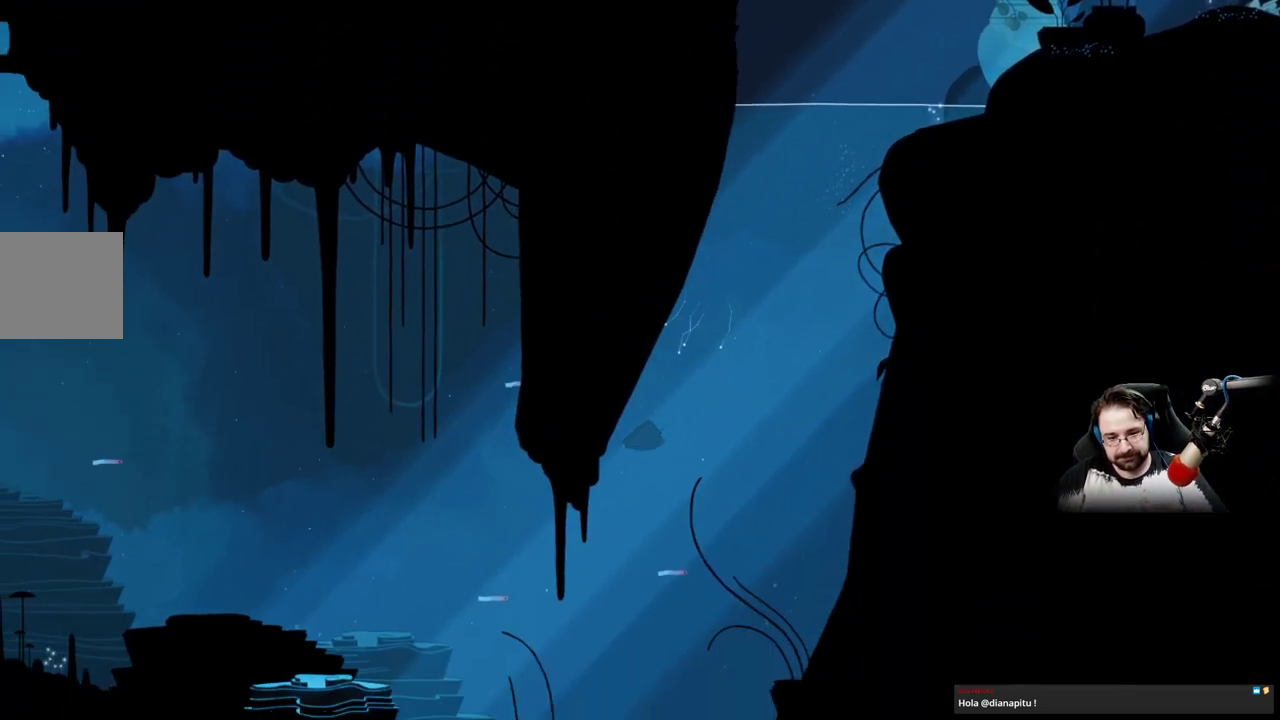
{"dt_ms": 500, "buttons": ["A"], "left_stick": "left", "right_stick": "center", "events": [[67, "A", "down"], [233, "A", "up"], [400, "A", "down"], [467, "left_stick", "left"]]}
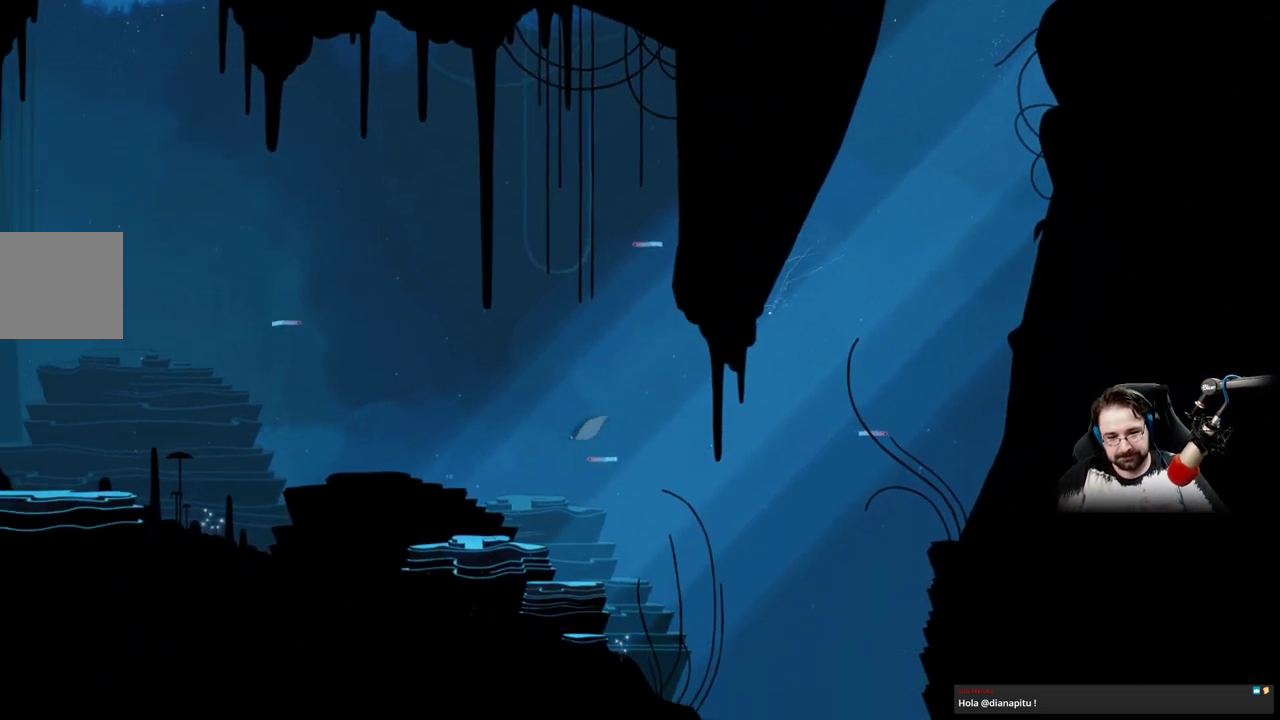
{"dt_ms": 500, "buttons": [], "left_stick": "up-left", "right_stick": "center", "events": [[67, "A", "up"], [167, "left_stick", "up-left"], [300, "A", "down"], [367, "A", "up"]]}
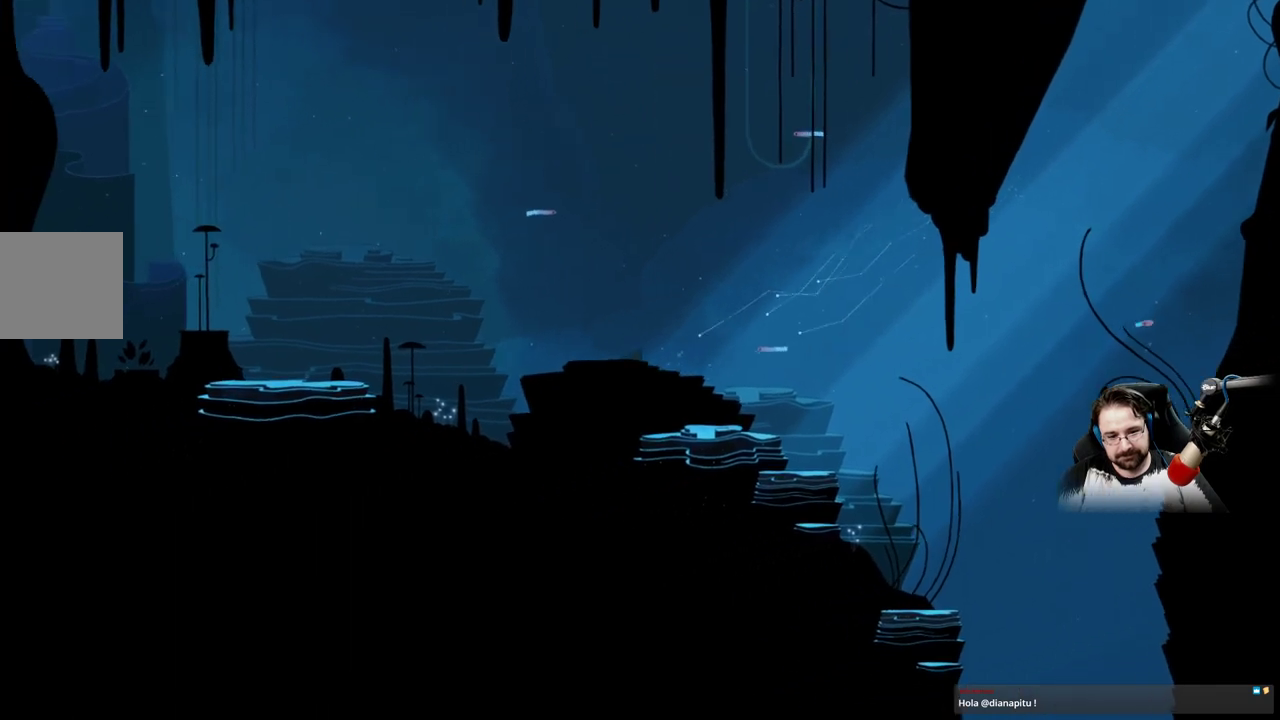
{"dt_ms": 500, "buttons": ["A"], "left_stick": "up-left", "right_stick": "center", "events": [[33, "A", "down"], [100, "A", "up"], [233, "A", "down"], [333, "A", "up"], [467, "A", "down"]]}
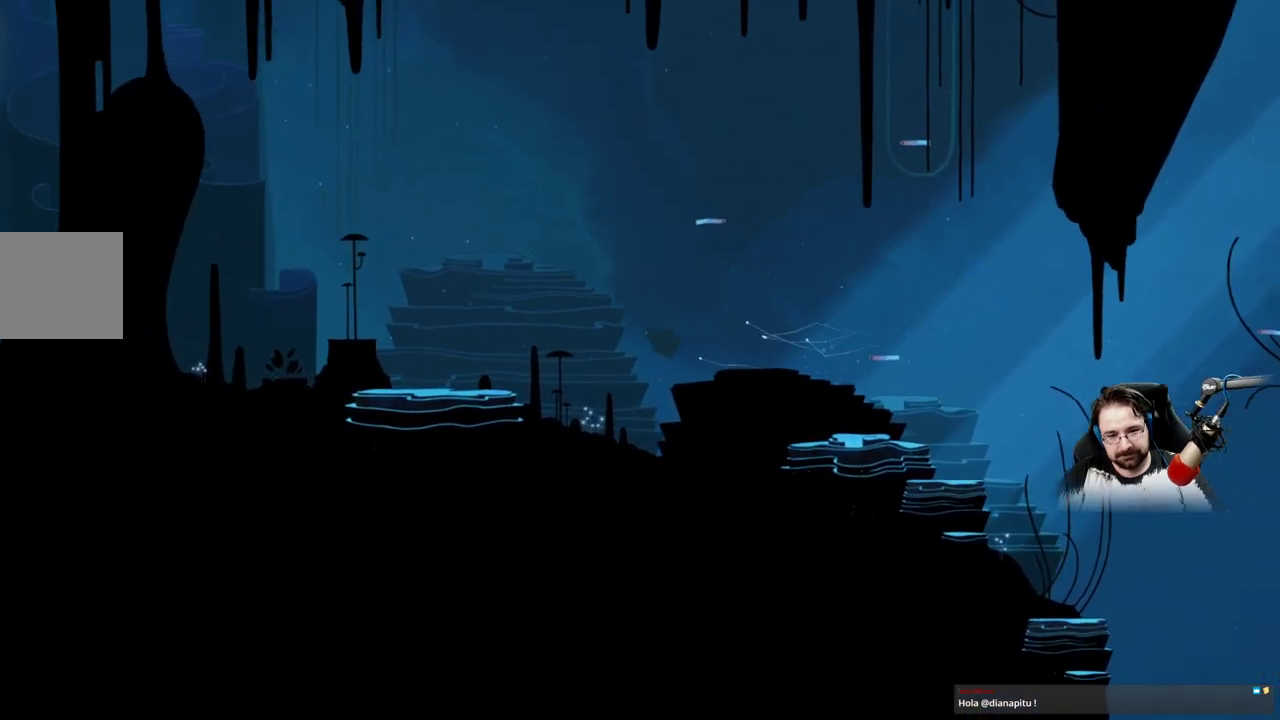
{"dt_ms": 500, "buttons": [], "left_stick": "up-left", "right_stick": "center", "events": [[33, "A", "up"], [167, "A", "down"], [233, "A", "up"], [367, "A", "down"], [433, "A", "up"]]}
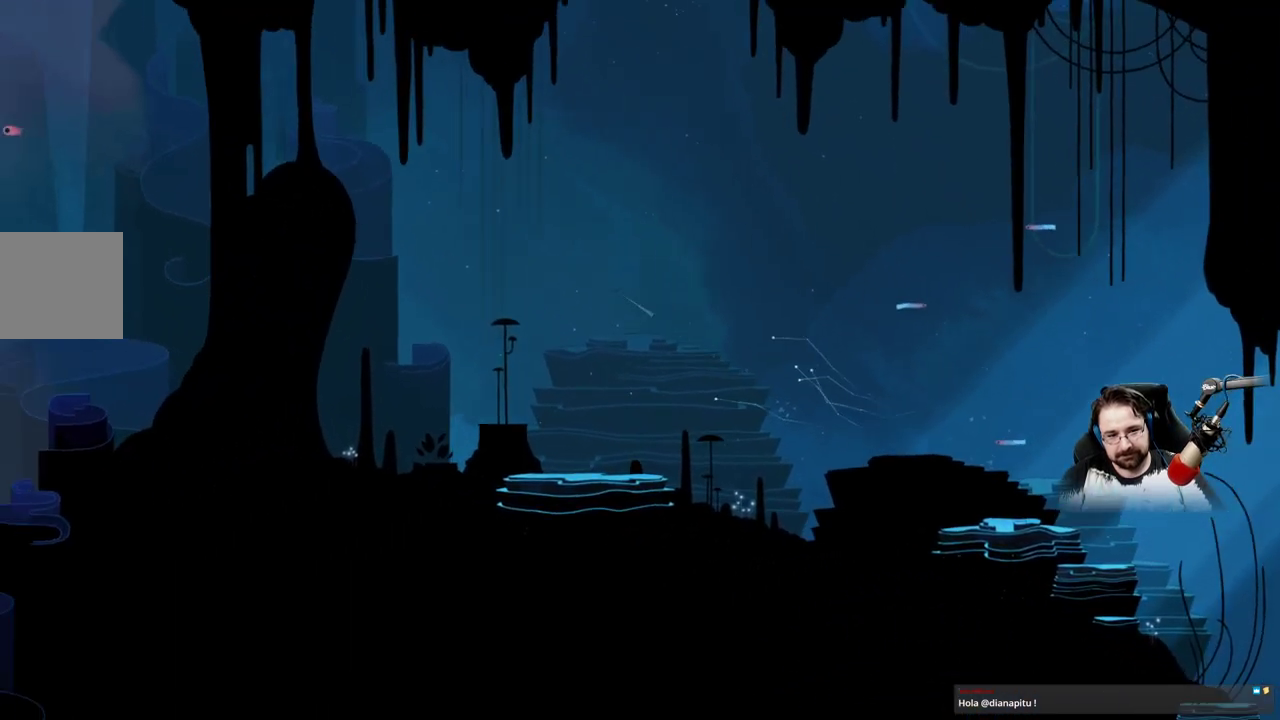
{"dt_ms": 500, "buttons": [], "left_stick": "left", "right_stick": "center", "events": [[100, "A", "down"], [167, "A", "up"], [233, "left_stick", "left"], [300, "A", "down"], [400, "A", "up"]]}
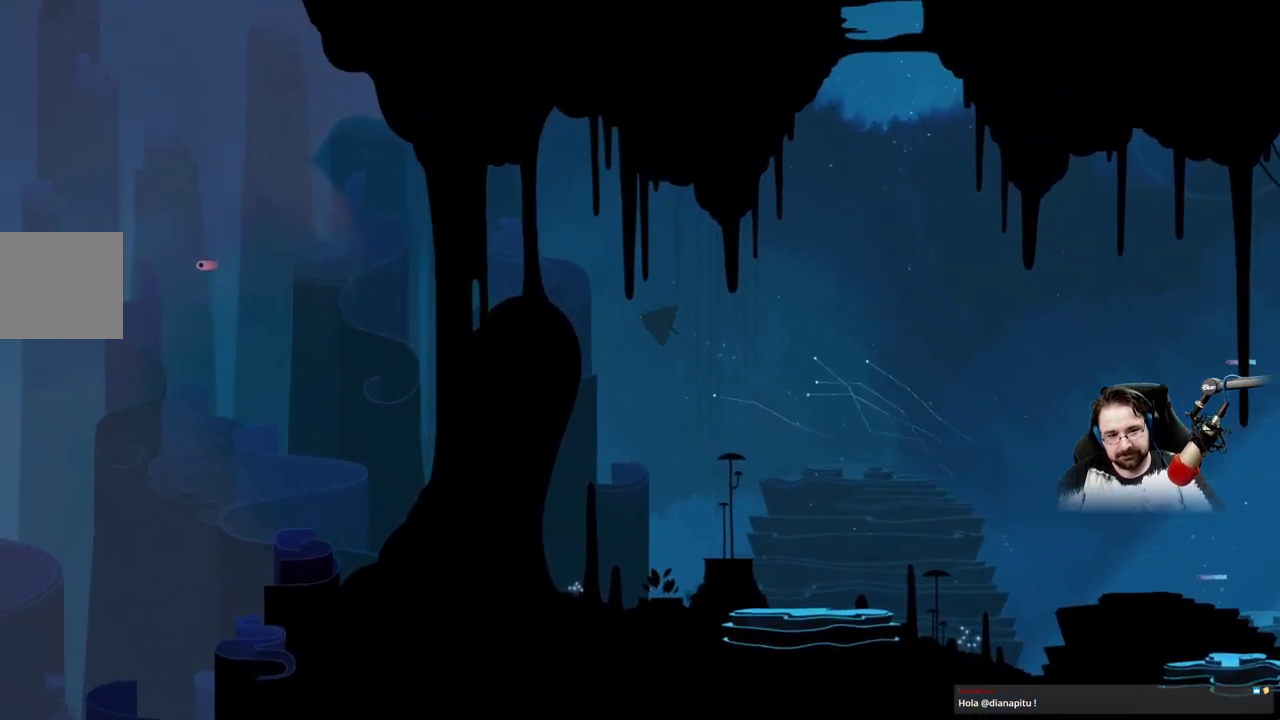
{"dt_ms": 500, "buttons": [], "left_stick": "left", "right_stick": "center", "events": [[33, "A", "down"], [100, "A", "up"], [233, "A", "down"], [300, "A", "up"], [433, "A", "down"], [500, "A", "up"]]}
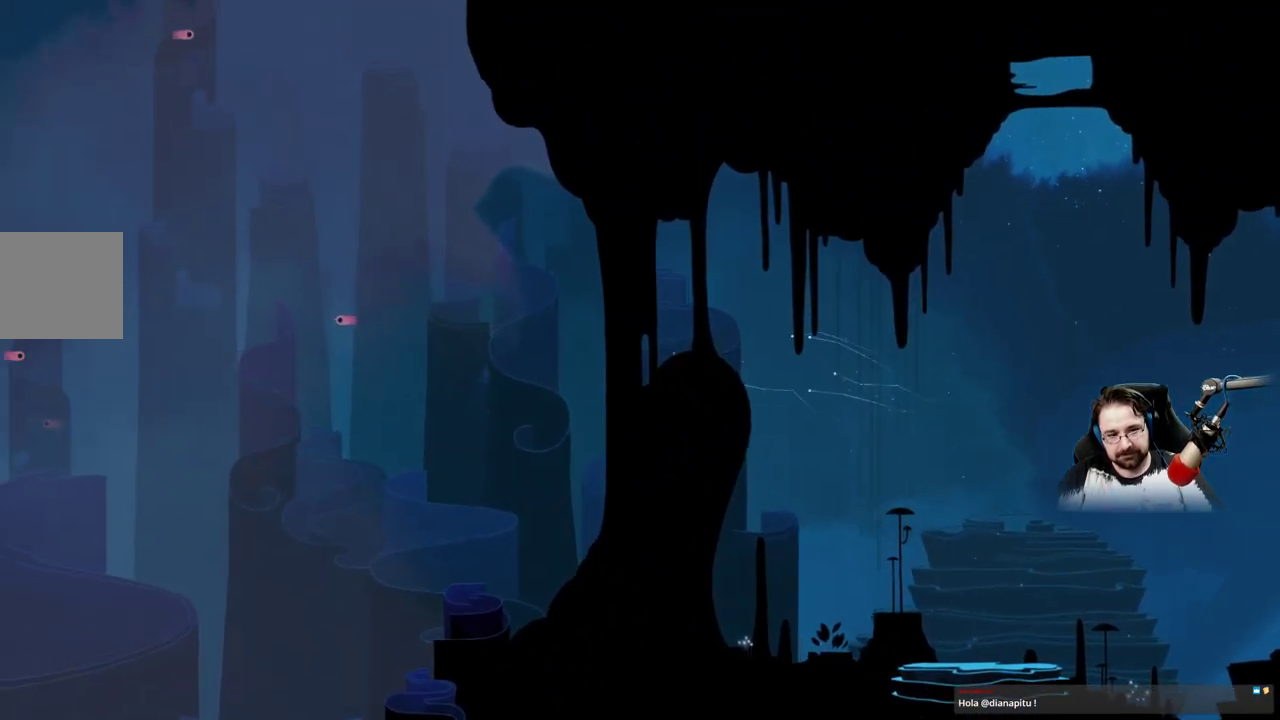
{"dt_ms": 500, "buttons": [], "left_stick": "up-left", "right_stick": "center", "events": [[133, "A", "down"], [200, "A", "up"], [333, "A", "down"], [367, "left_stick", "up-left"], [467, "A", "up"]]}
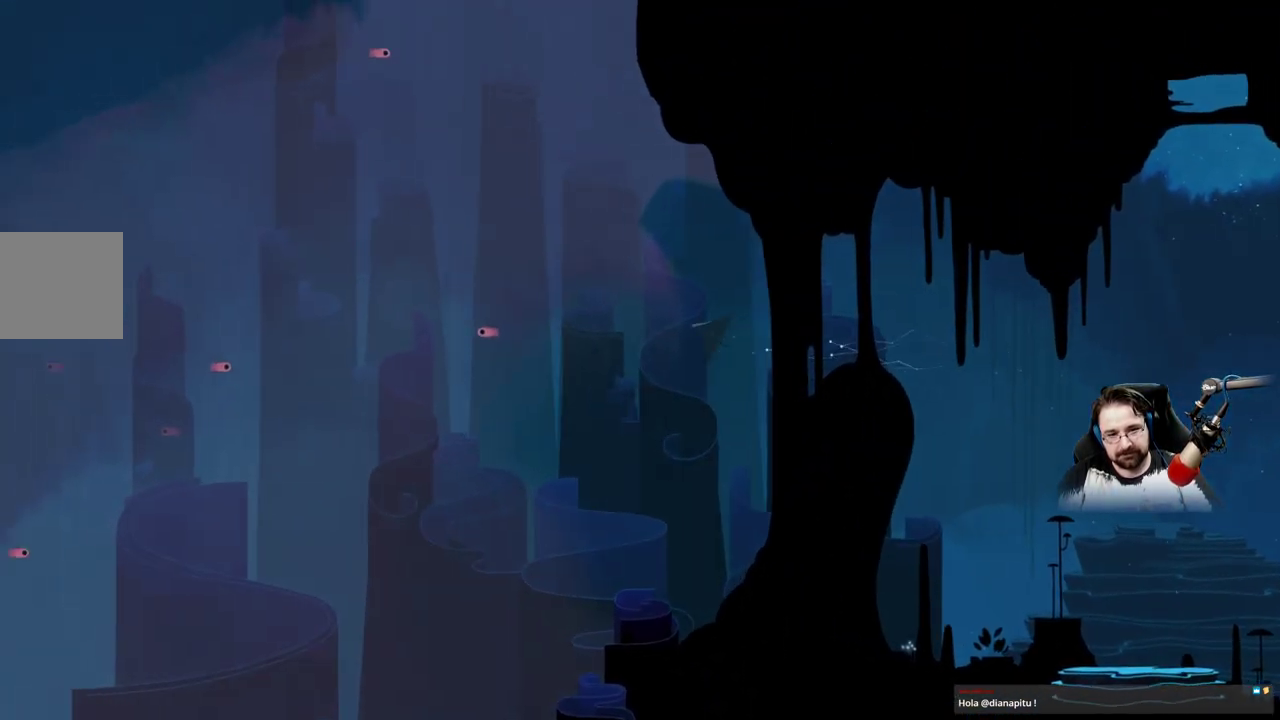
{"dt_ms": 1000, "buttons": ["A"], "left_stick": "up-left", "right_stick": "center"}
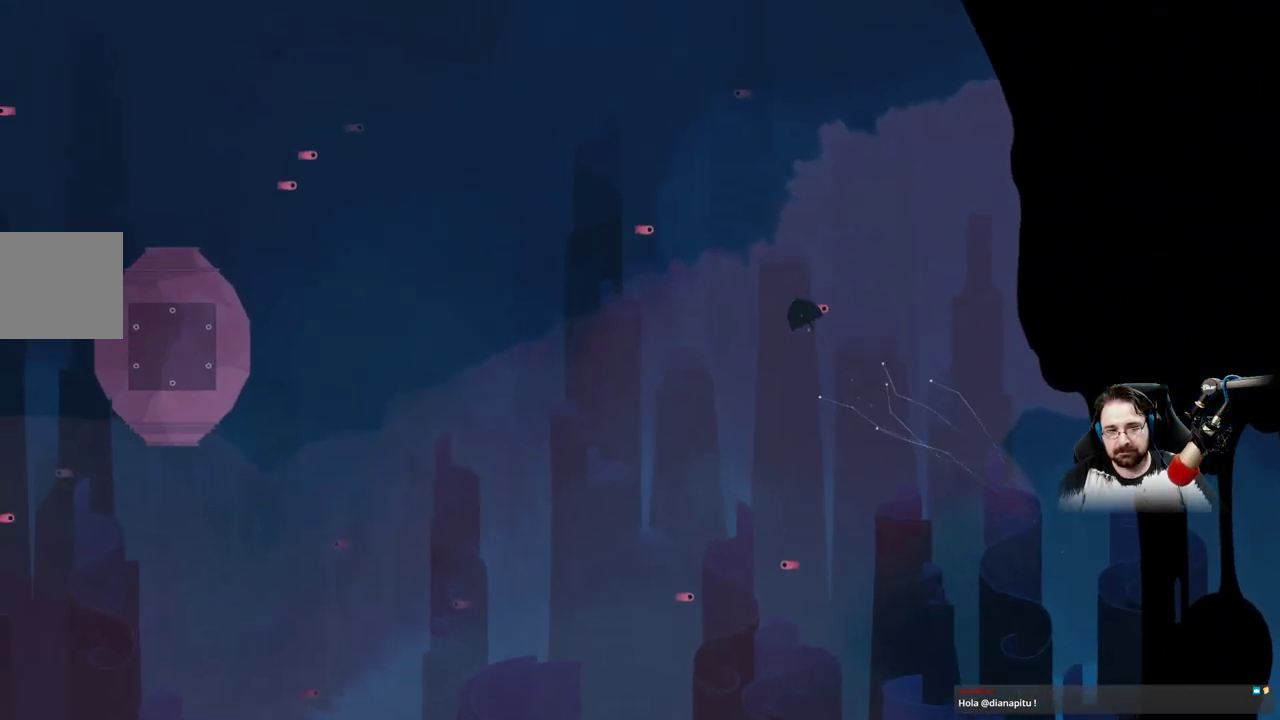
{"dt_ms": 500, "buttons": [], "left_stick": "up-left", "right_stick": "center", "events": [[33, "A", "up"], [167, "A", "down"], [233, "A", "up"], [367, "A", "down"], [433, "A", "up"]]}
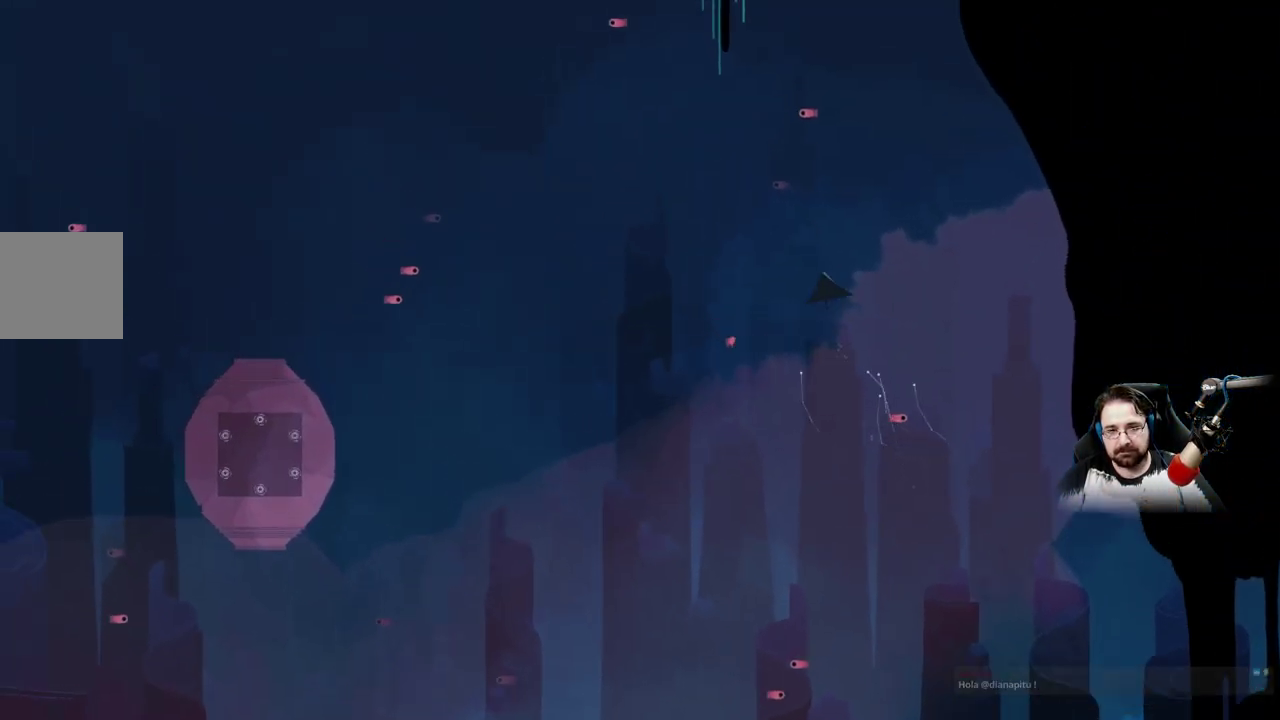
{"dt_ms": 500, "buttons": ["A"], "left_stick": "up-left", "right_stick": "center", "events": [[33, "A", "down"], [167, "A", "up"], [267, "A", "down"], [367, "A", "up"], [467, "A", "down"]]}